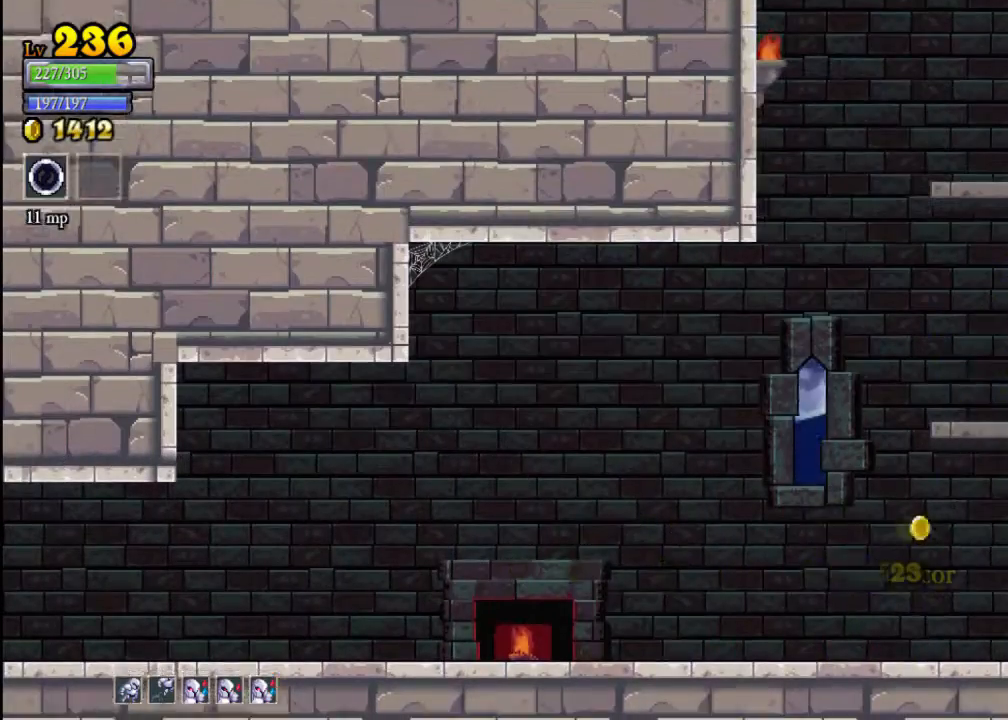
Gameplay with a controller (Xbox layout); each line is a JSON object with the inputs held at the frame after it. "events" lists button and stick changes between this image and that frame as [ms after this image, input, new state], when the widget could be followed in between. Not read: L3 R3 right_stick.
{"buttons": [], "left_stick": "left", "events": [[167, "left_stick", "left"], [233, "left_stick", "up-left"], [300, "A", "up"], [333, "left_stick", "center"], [467, "left_stick", "left"]]}
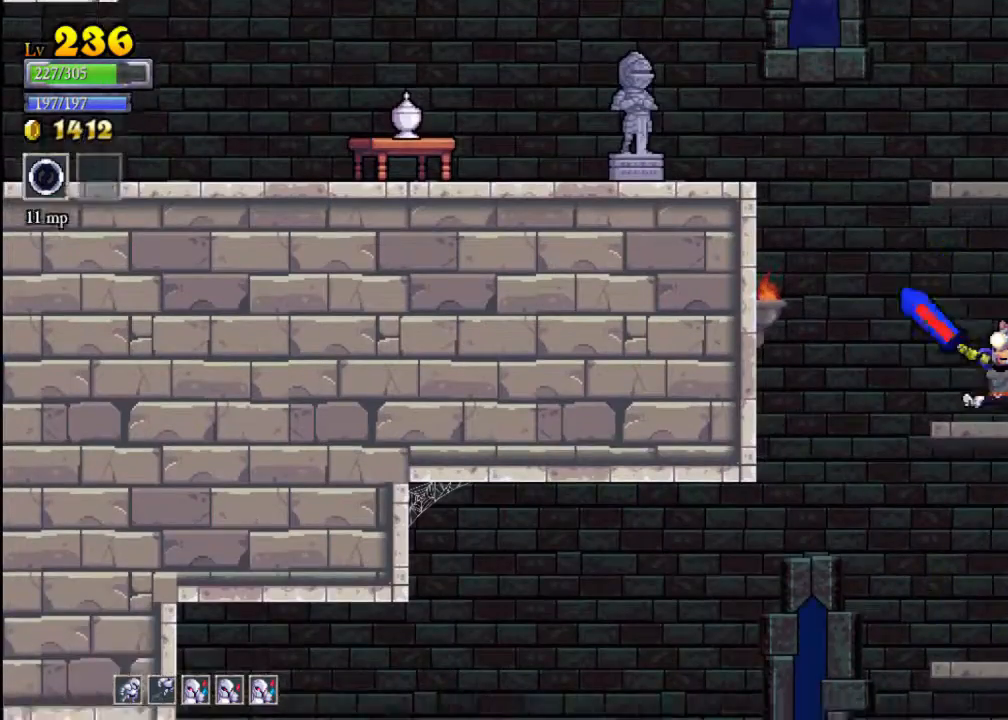
{"buttons": [], "left_stick": "left", "events": [[100, "A", "down"], [300, "X", "down"], [400, "A", "up"], [467, "X", "up"]]}
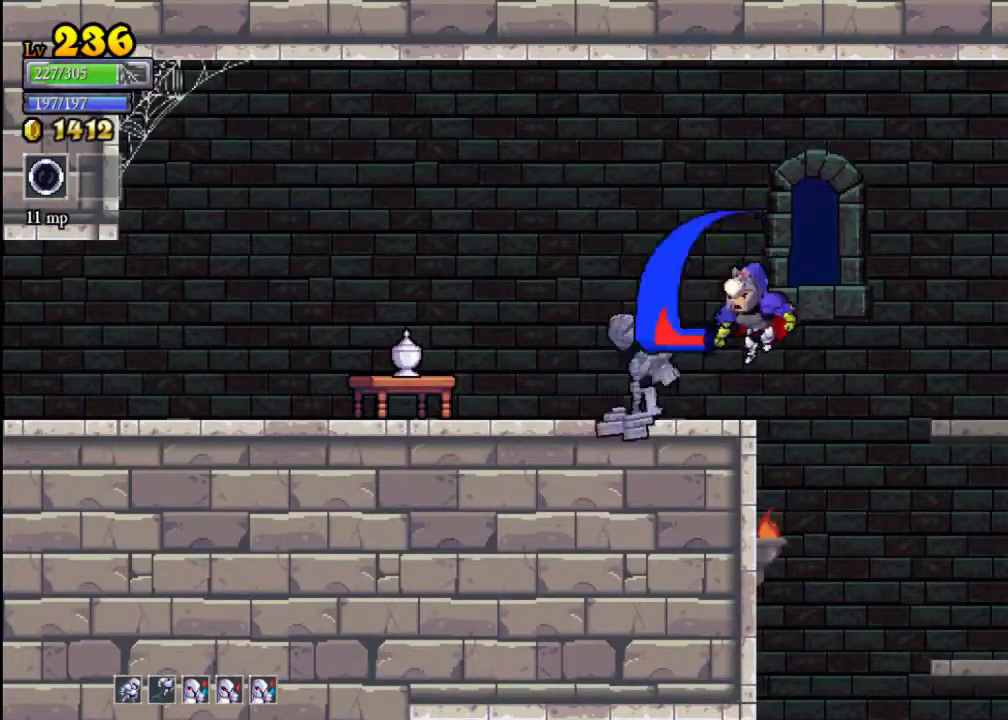
{"buttons": [], "left_stick": "left", "events": [[300, "X", "down"], [433, "X", "up"]]}
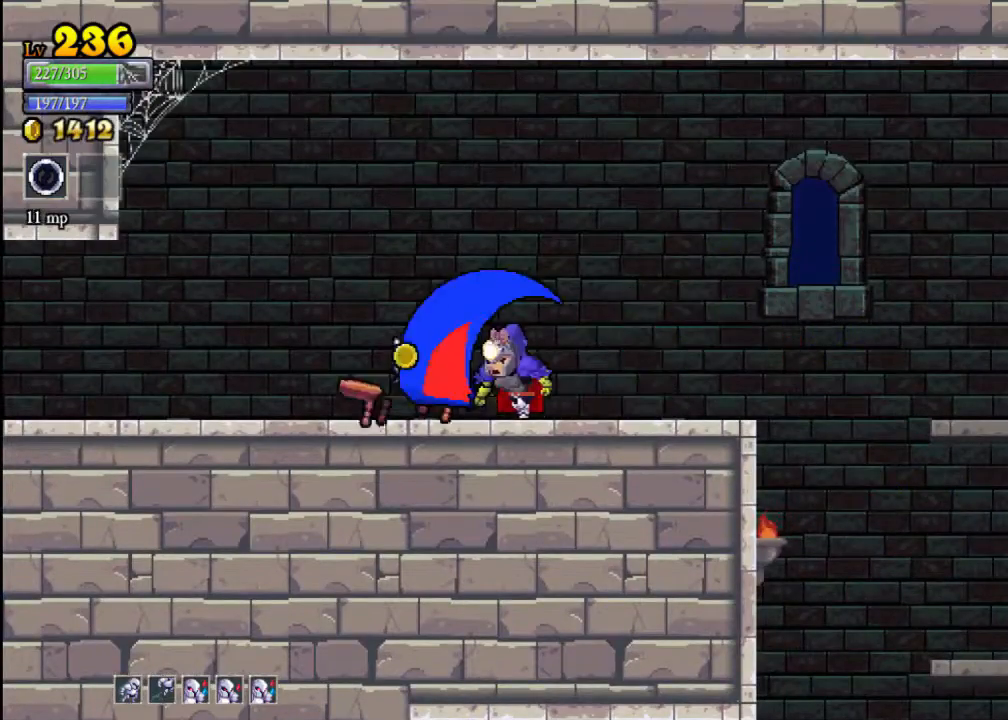
{"buttons": [], "left_stick": "center", "events": [[367, "left_stick", "center"]]}
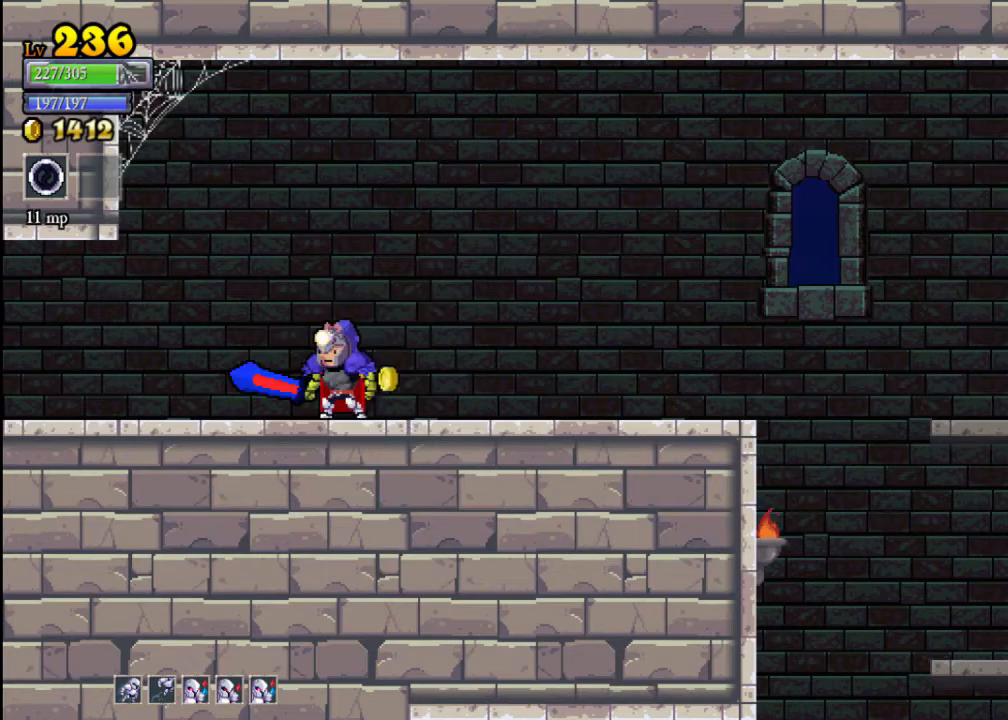
{"buttons": ["L2"], "left_stick": "left", "events": [[133, "left_stick", "right"], [267, "left_stick", "left"], [367, "L2", "down"]]}
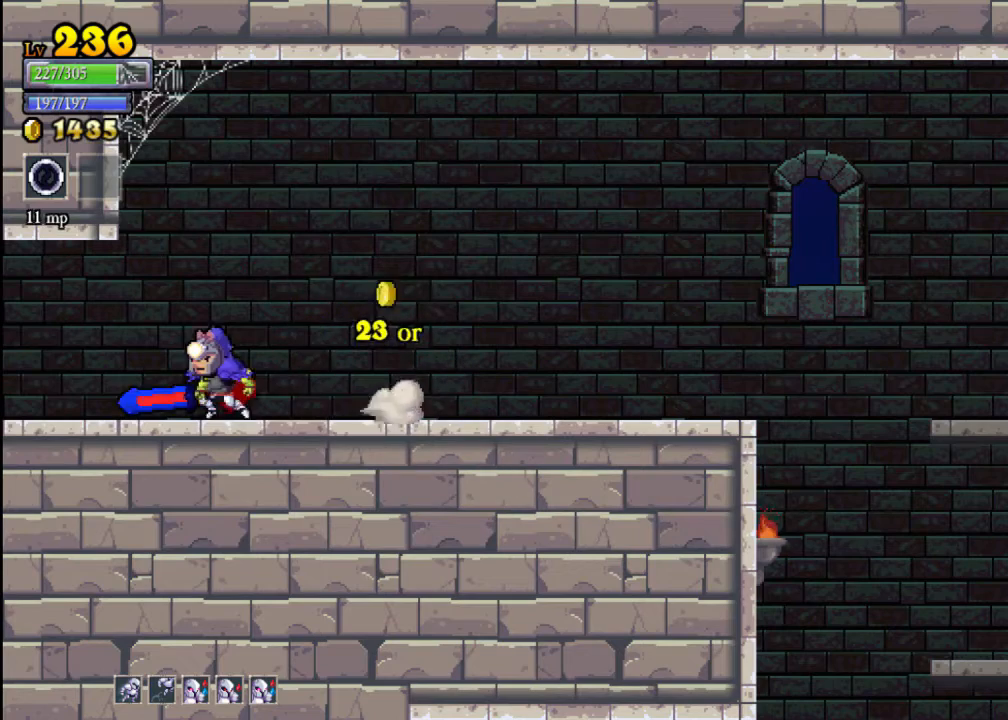
{"buttons": [], "left_stick": "center", "events": [[100, "L2", "up"], [367, "left_stick", "center"]]}
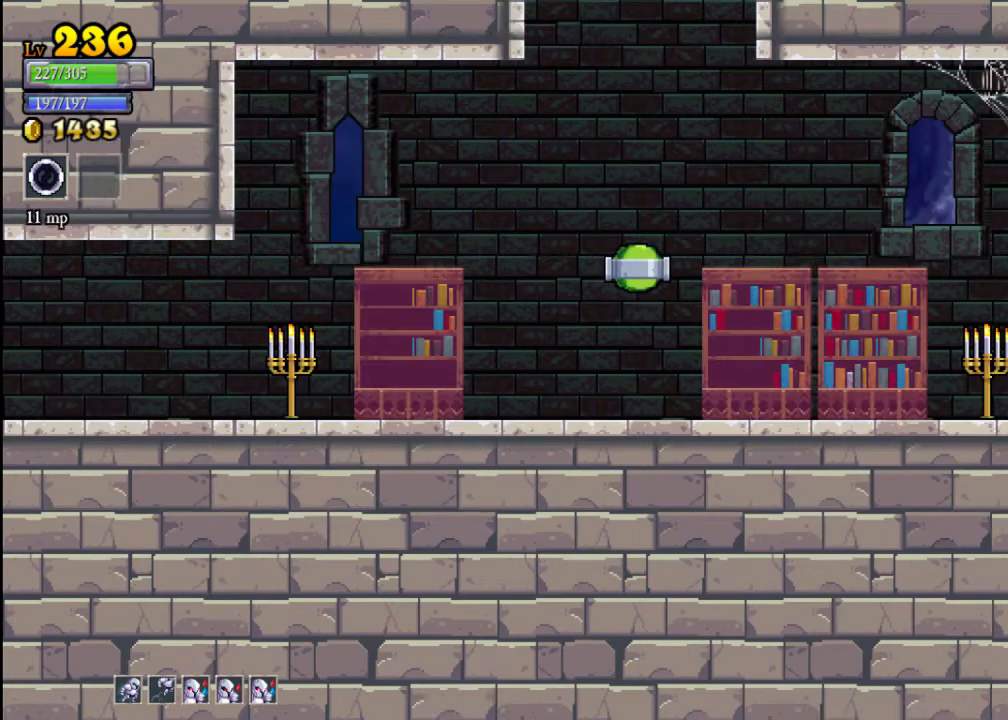
{"buttons": [], "left_stick": "left", "events": [[167, "left_stick", "left"]]}
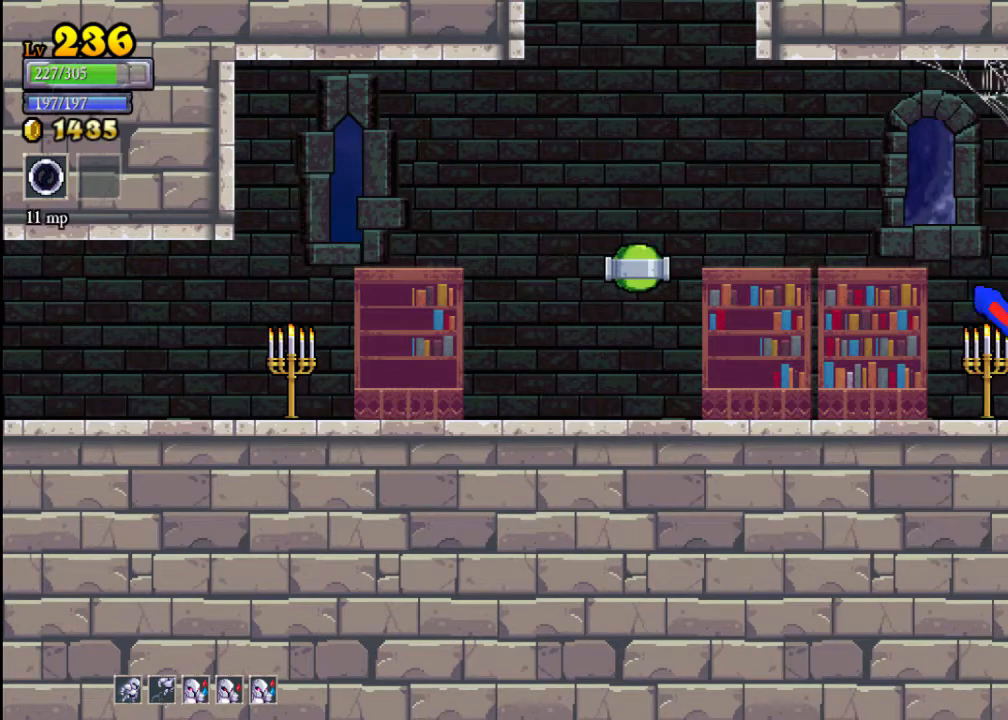
{"buttons": ["A"], "left_stick": "center", "events": [[67, "X", "down"], [133, "X", "up"], [400, "A", "down"], [467, "left_stick", "center"]]}
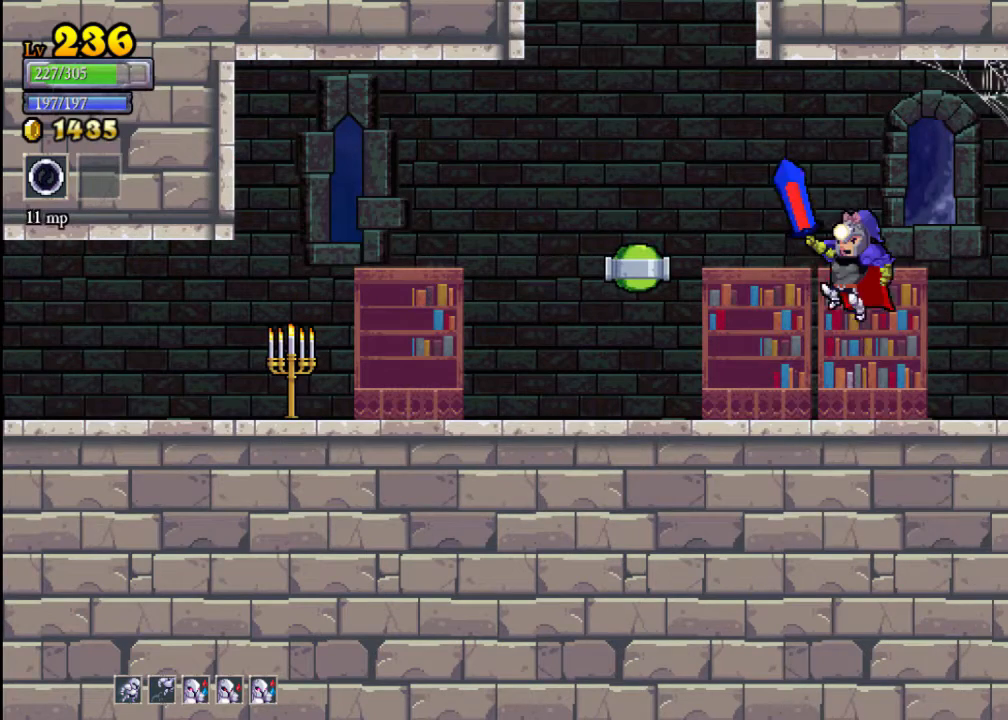
{"buttons": ["A"], "left_stick": "left", "events": [[33, "A", "up"], [200, "left_stick", "left"], [433, "A", "down"]]}
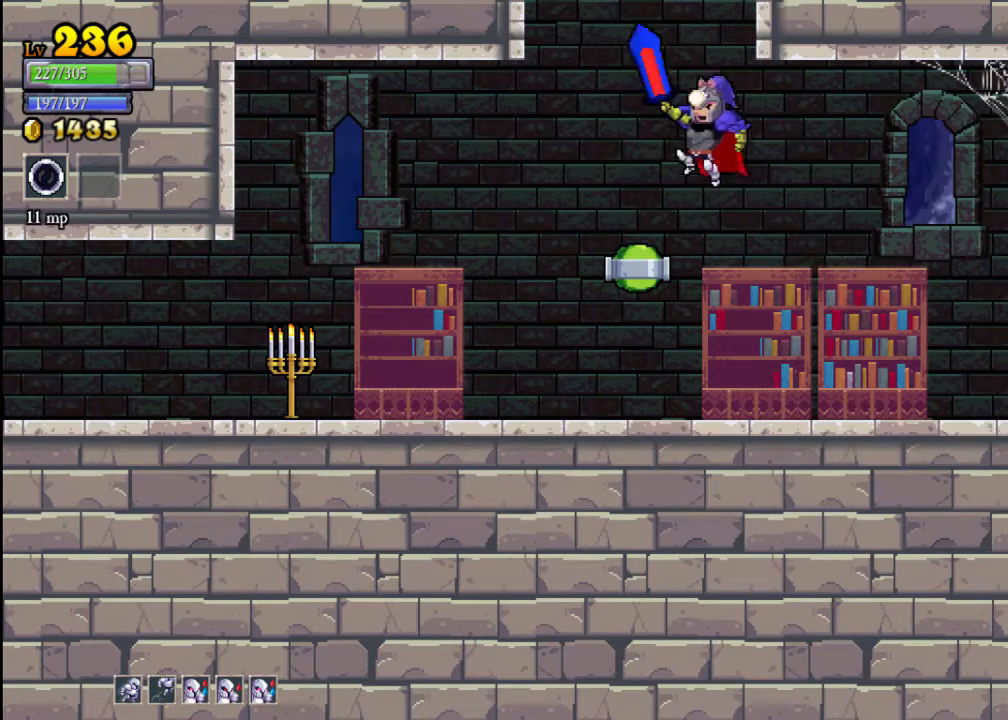
{"buttons": ["A"], "left_stick": "center", "events": [[100, "left_stick", "center"]]}
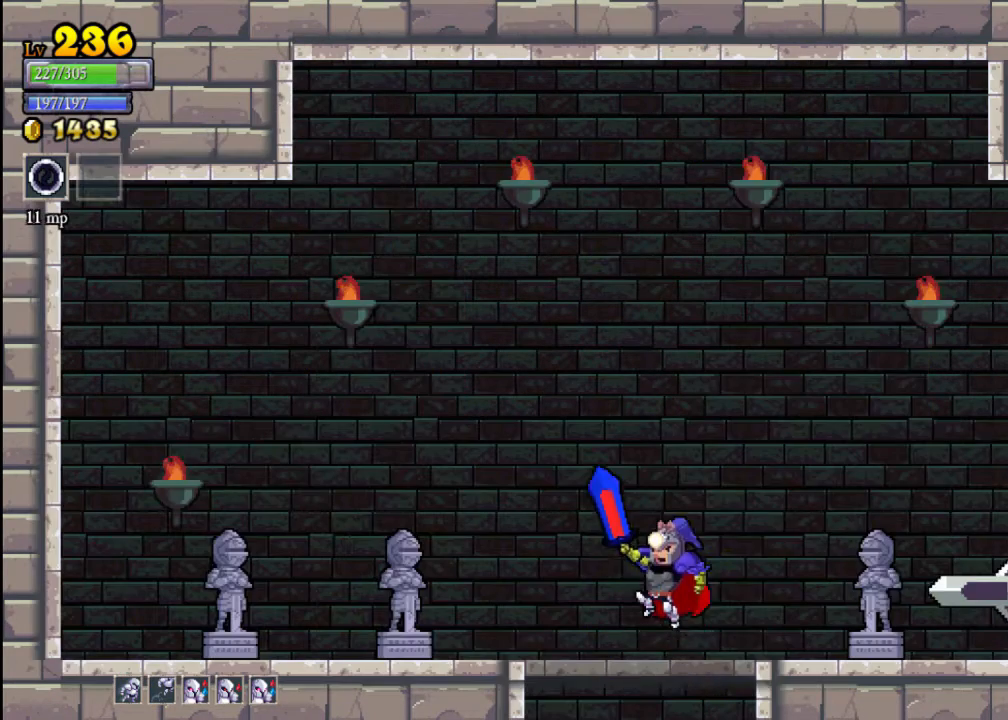
{"buttons": [], "left_stick": "center", "events": [[33, "A", "up"], [267, "left_stick", "right"], [500, "left_stick", "center"]]}
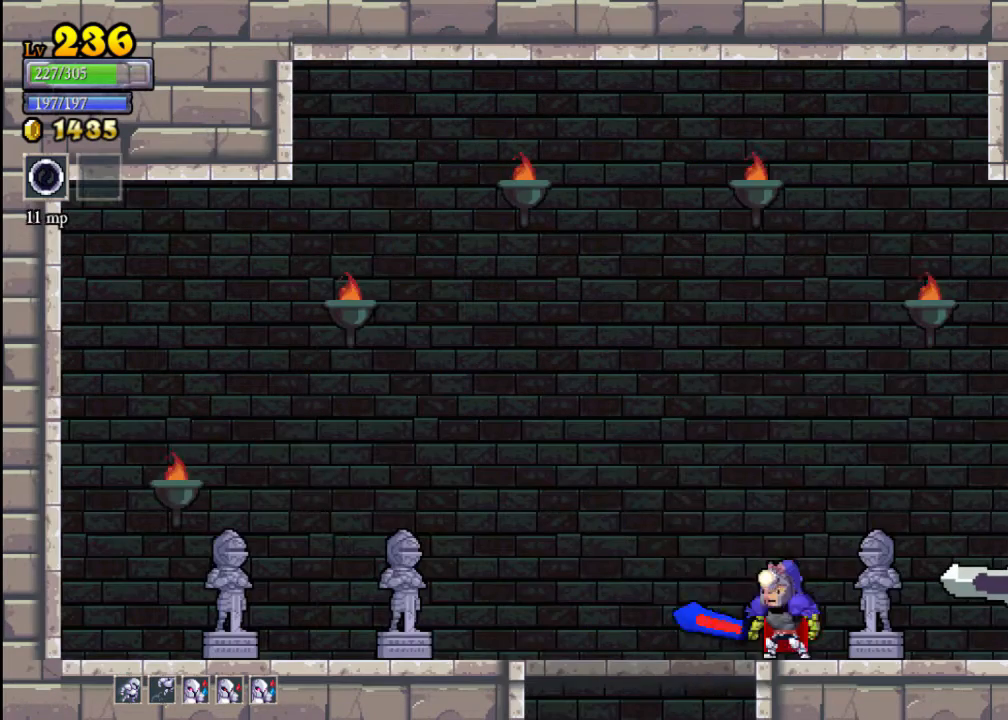
{"buttons": ["A"], "left_stick": "right", "events": [[33, "left_stick", "up-left"], [133, "A", "down"], [133, "left_stick", "left"], [367, "left_stick", "center"], [467, "left_stick", "right"]]}
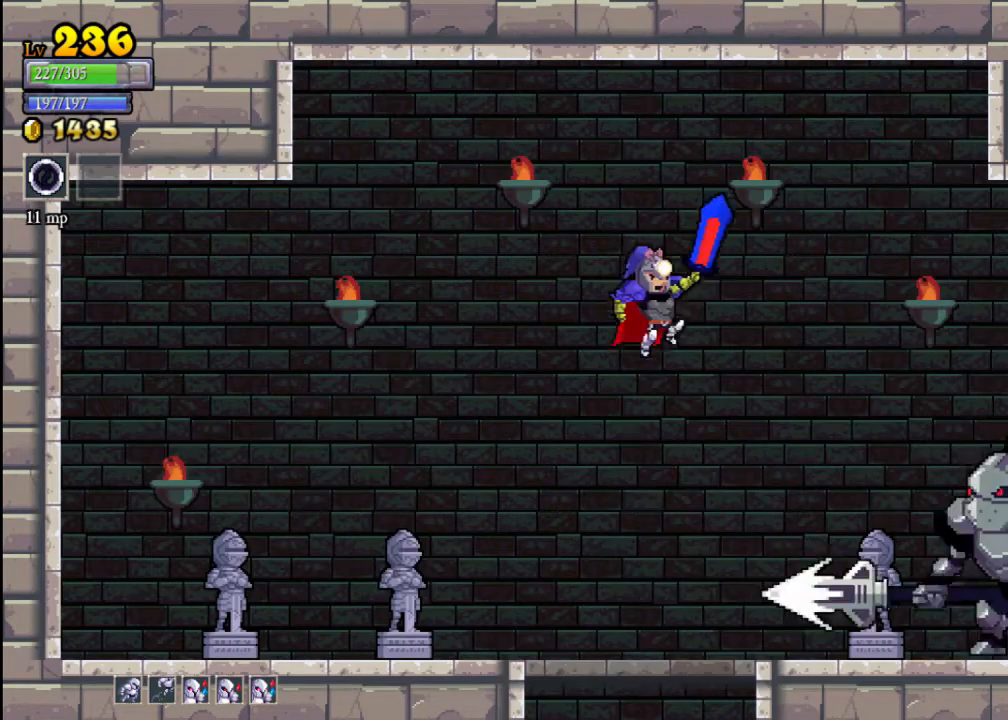
{"buttons": [], "left_stick": "left", "events": [[333, "A", "up"], [400, "left_stick", "left"]]}
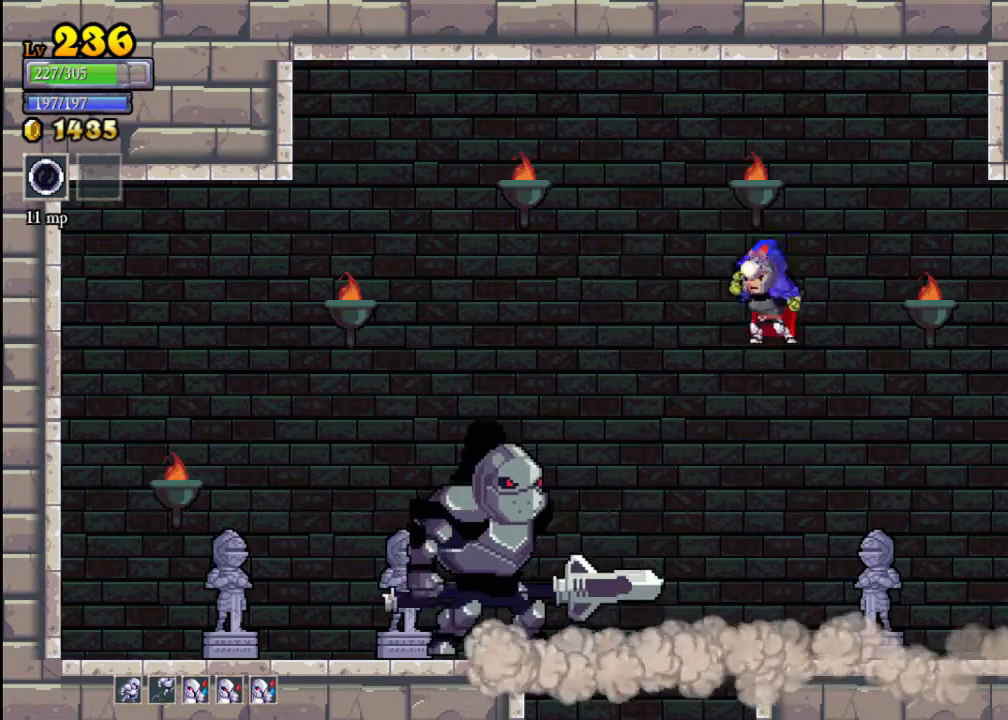
{"buttons": ["A"], "left_stick": "right", "events": [[33, "X", "down"], [133, "X", "up"], [133, "left_stick", "center"], [300, "A", "down"], [333, "left_stick", "right"]]}
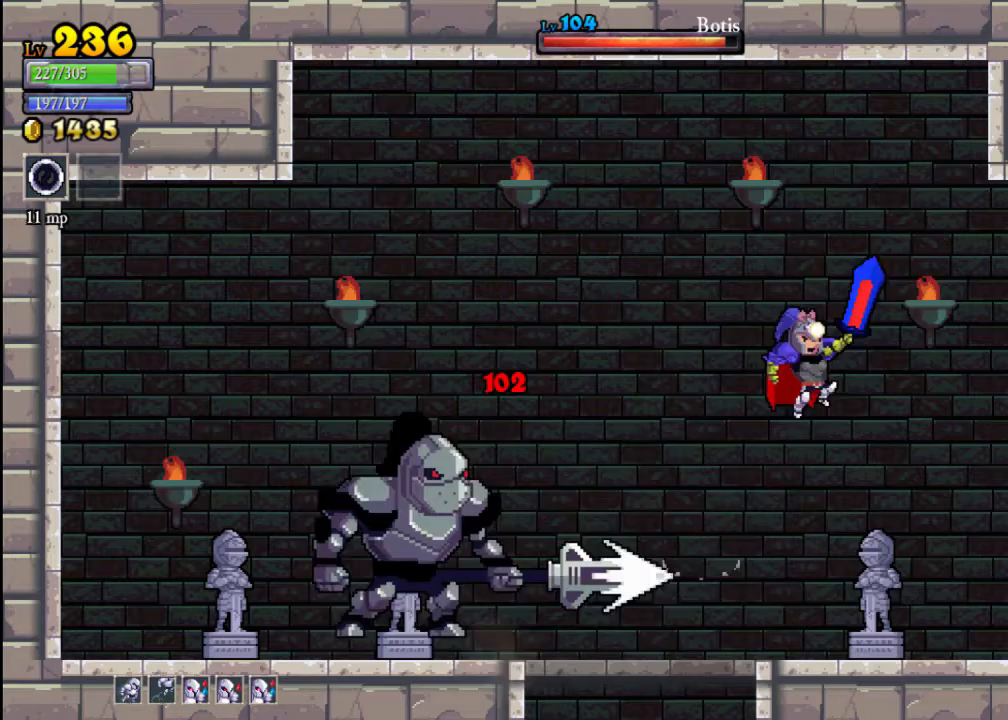
{"buttons": ["L2"], "left_stick": "left", "events": [[100, "left_stick", "center"], [167, "left_stick", "left"], [367, "L2", "down"], [433, "A", "up"]]}
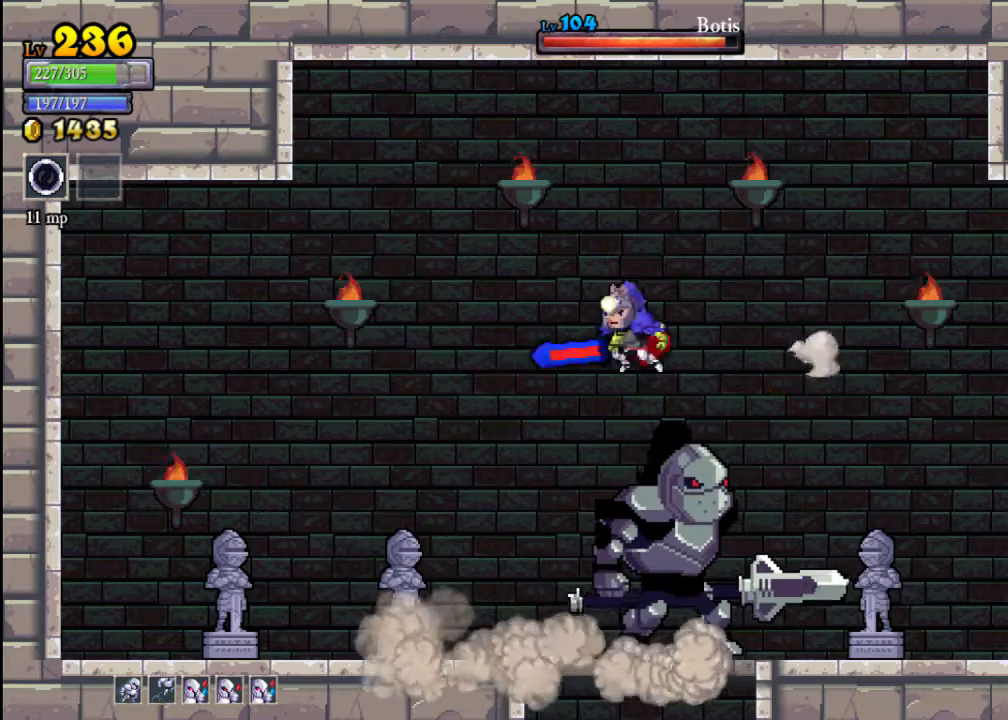
{"buttons": [], "left_stick": "left", "events": [[167, "L2", "up"]]}
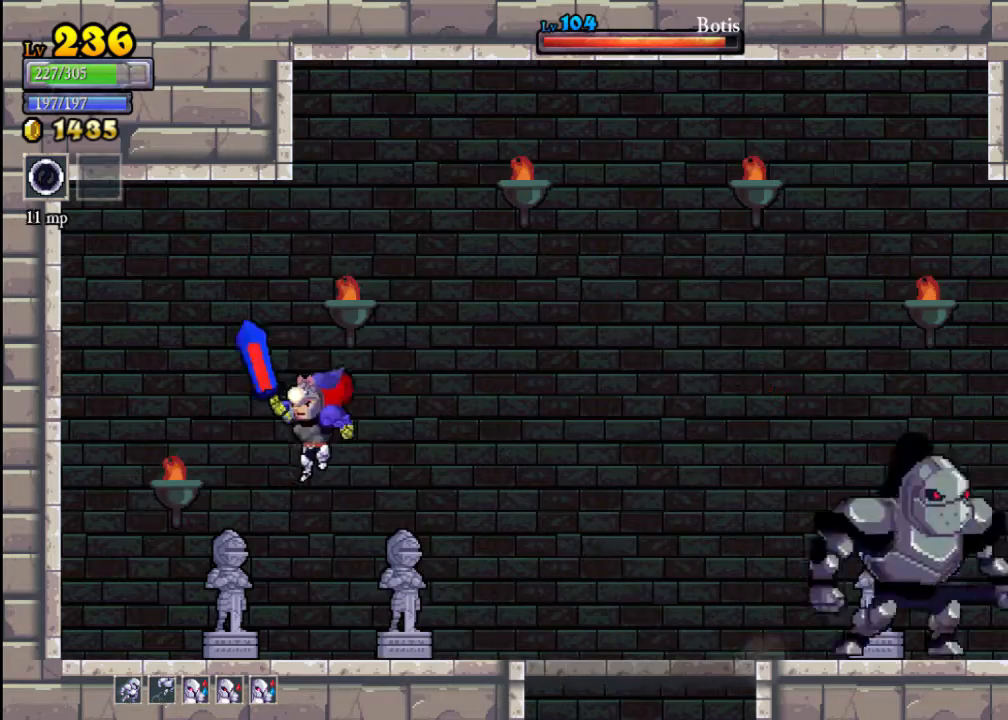
{"buttons": [], "left_stick": "right", "events": [[167, "left_stick", "right"], [300, "X", "down"], [367, "X", "up"]]}
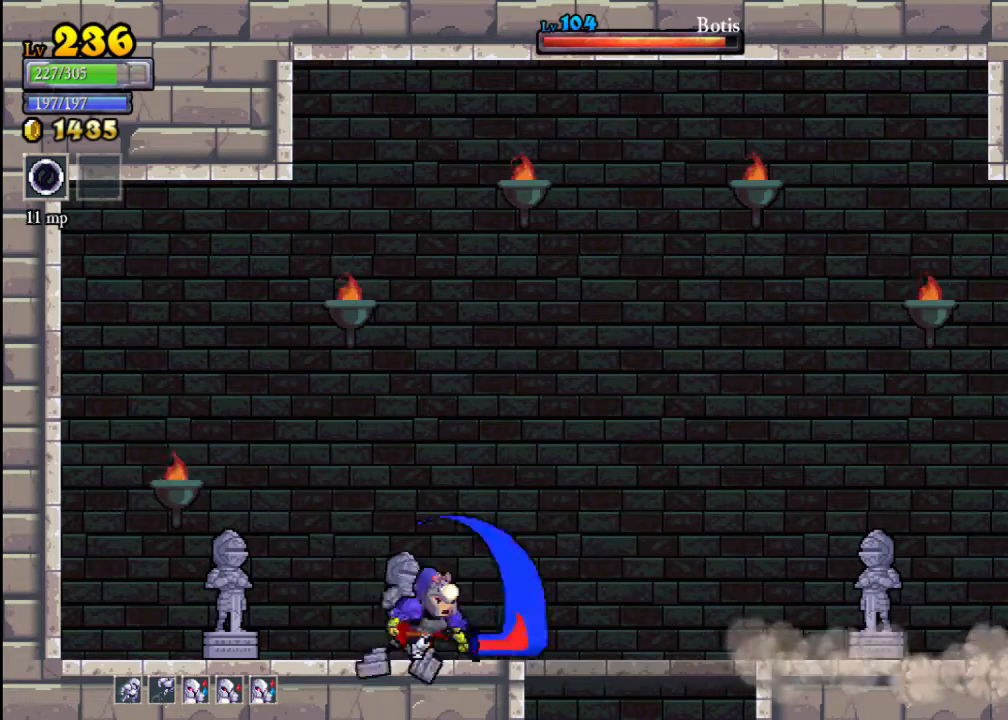
{"buttons": [], "left_stick": "right", "events": []}
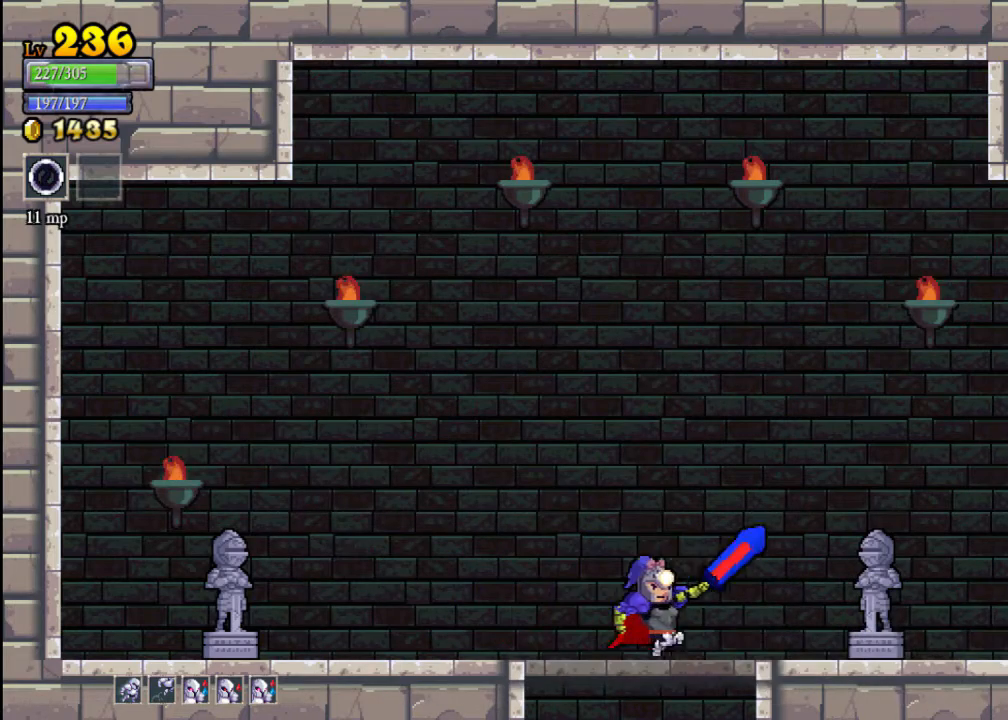
{"buttons": ["B"], "left_stick": "center", "events": [[467, "B", "down"], [500, "left_stick", "center"]]}
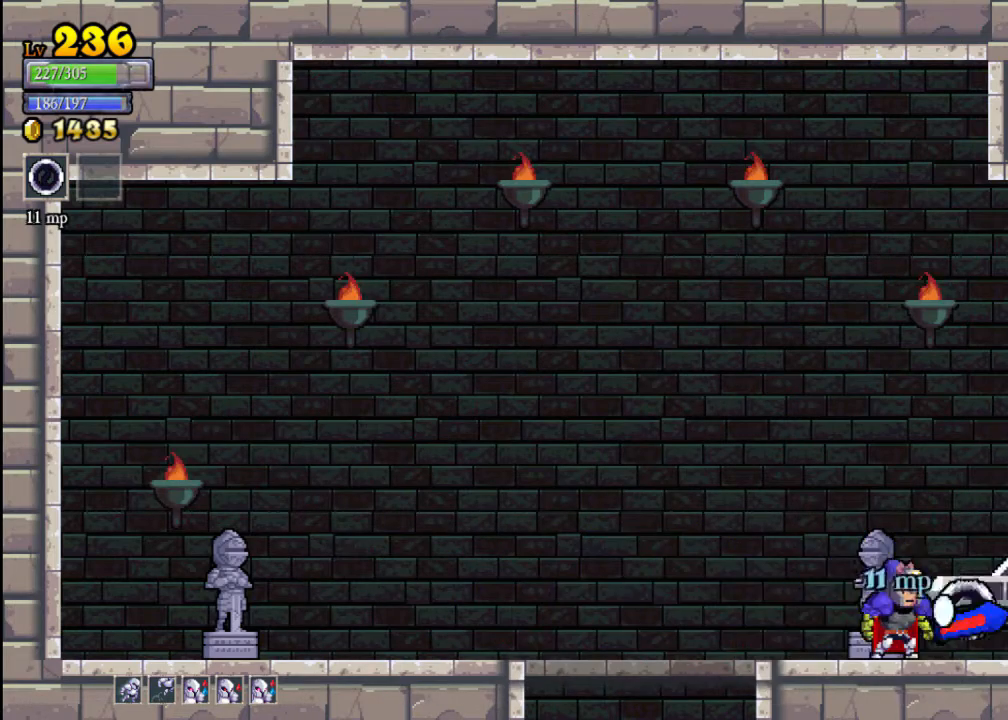
{"buttons": [], "left_stick": "left", "events": [[133, "B", "up"], [433, "left_stick", "left"]]}
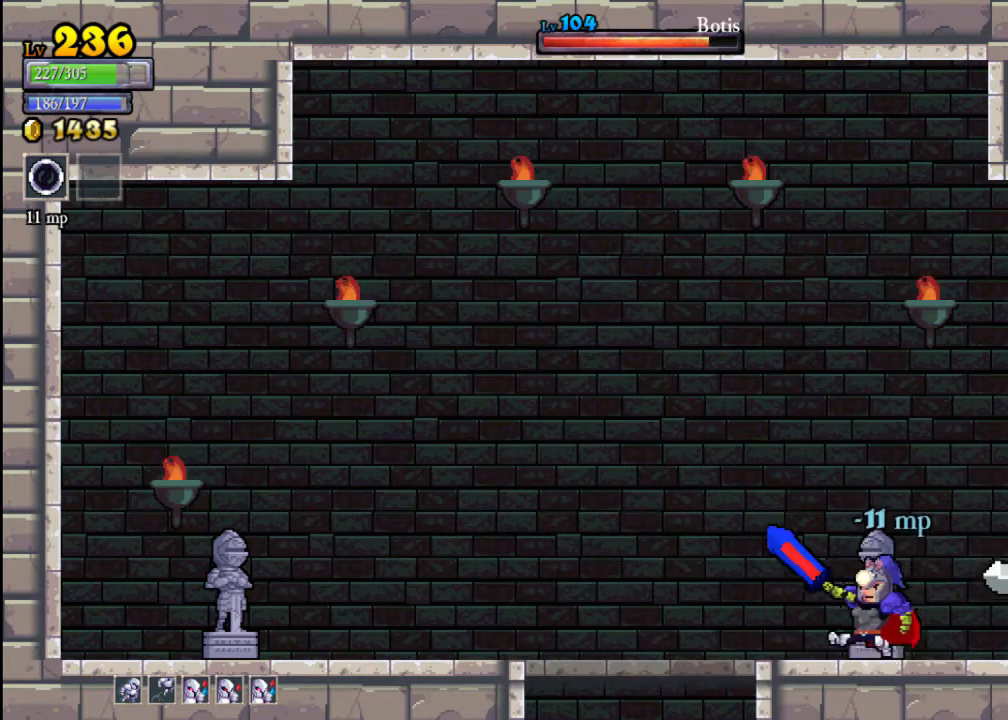
{"buttons": [], "left_stick": "right", "events": [[400, "left_stick", "center"], [500, "left_stick", "right"]]}
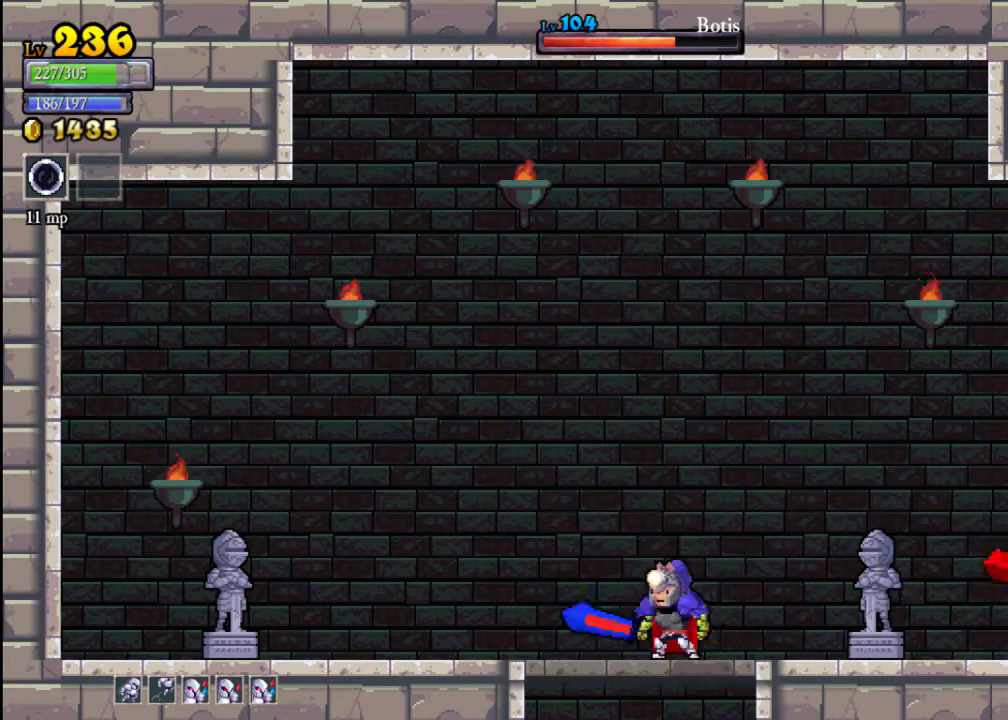
{"buttons": [], "left_stick": "center", "events": [[167, "left_stick", "center"], [200, "B", "down"], [300, "B", "up"]]}
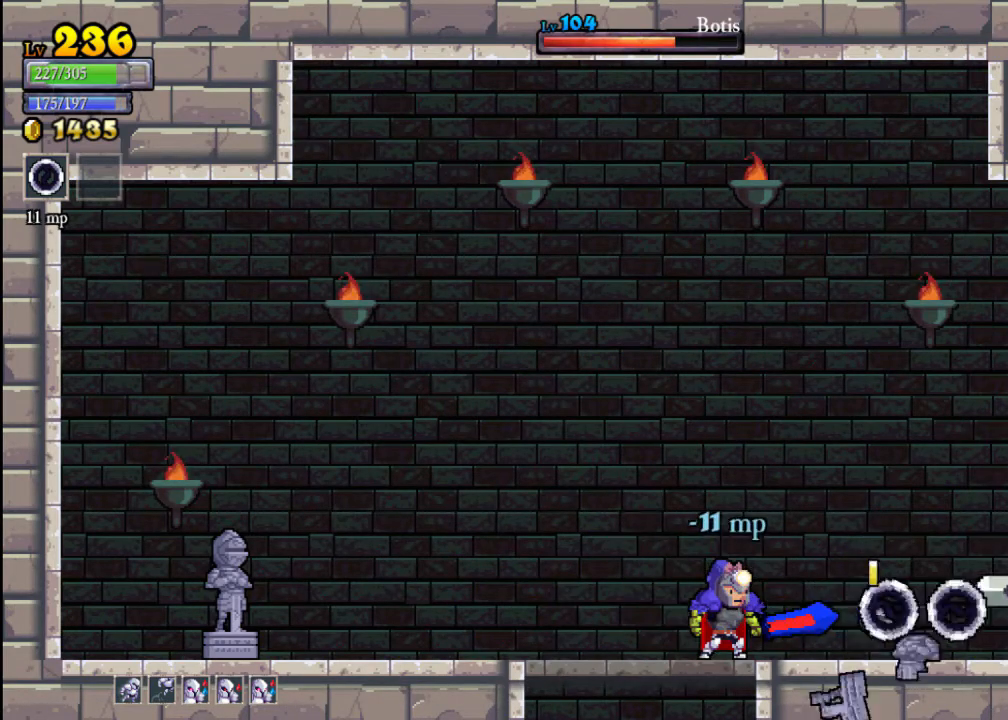
{"buttons": [], "left_stick": "left", "events": [[433, "left_stick", "left"]]}
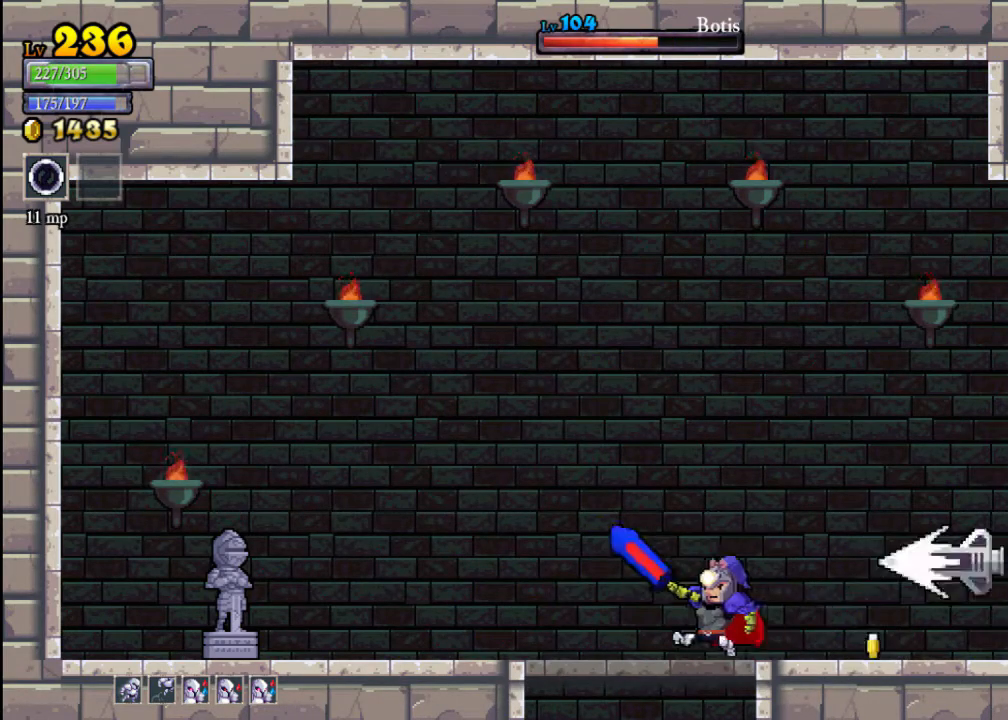
{"buttons": [], "left_stick": "right", "events": [[433, "left_stick", "right"]]}
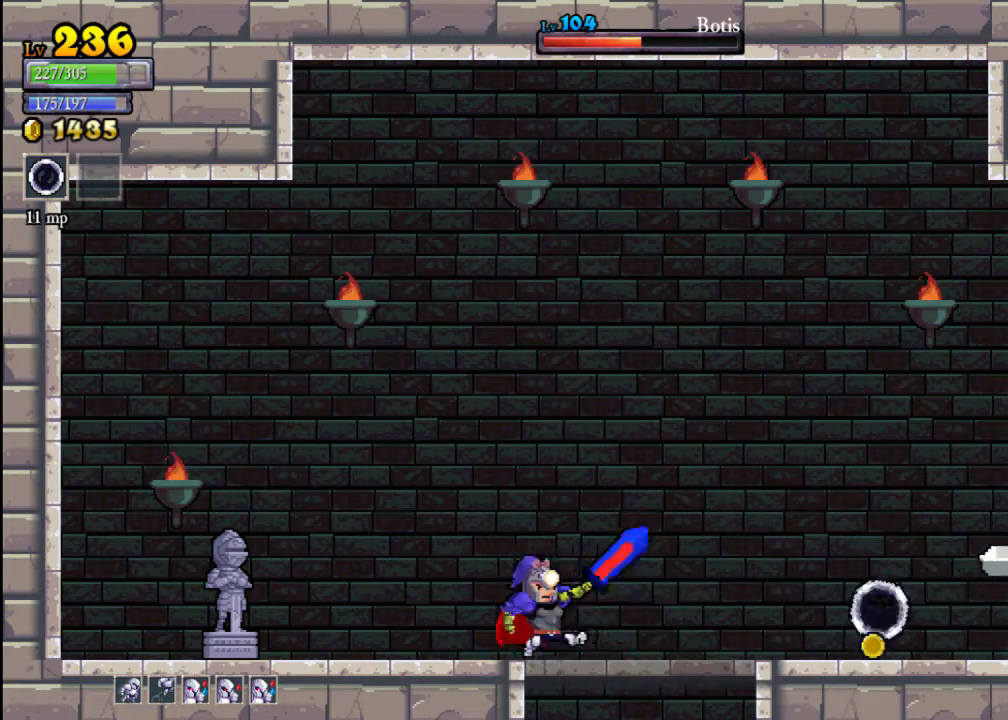
{"buttons": [], "left_stick": "left", "events": [[367, "B", "down"], [433, "left_stick", "center"], [467, "B", "up"], [500, "left_stick", "left"]]}
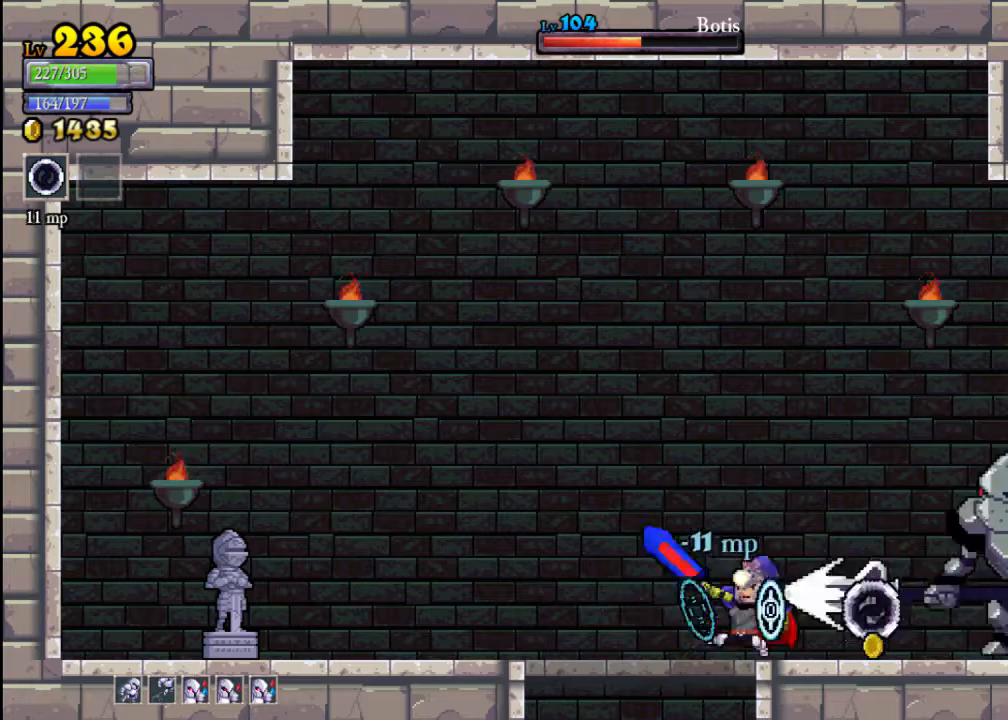
{"buttons": [], "left_stick": "right", "events": [[300, "left_stick", "center"], [500, "left_stick", "right"]]}
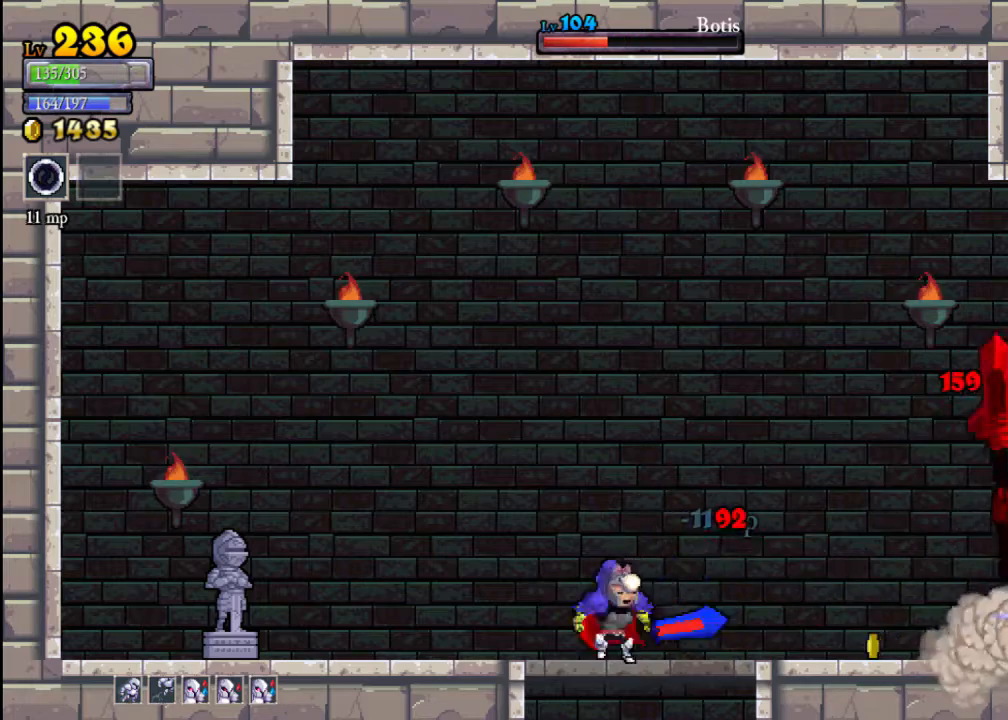
{"buttons": [], "left_stick": "right", "events": []}
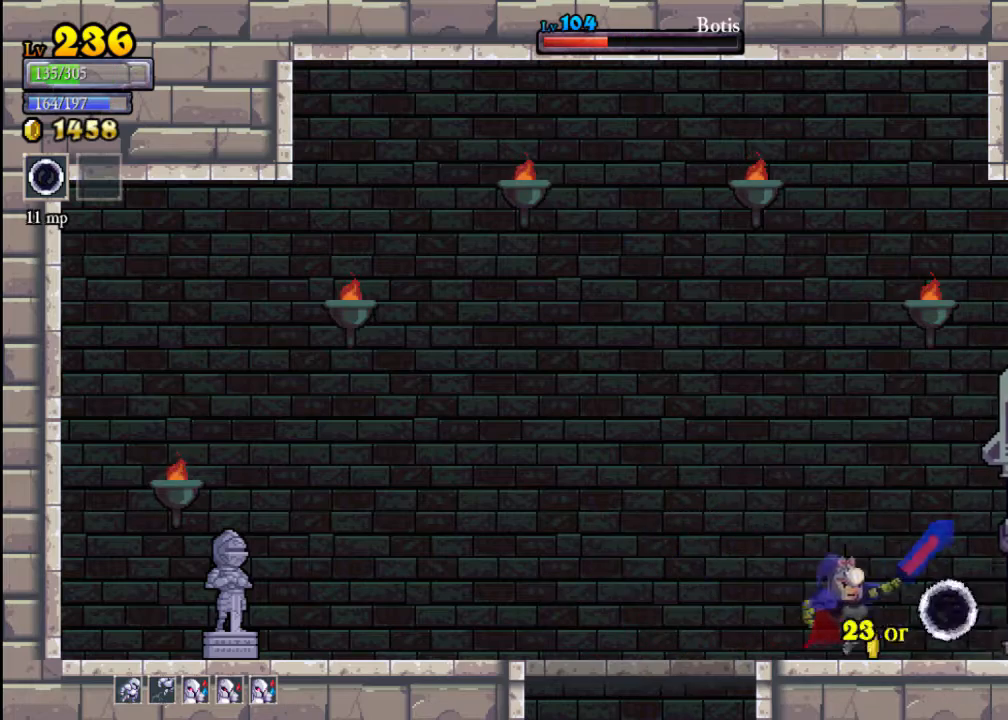
{"buttons": [], "left_stick": "left", "events": [[100, "B", "down"], [100, "left_stick", "center"], [200, "B", "up"], [300, "left_stick", "left"]]}
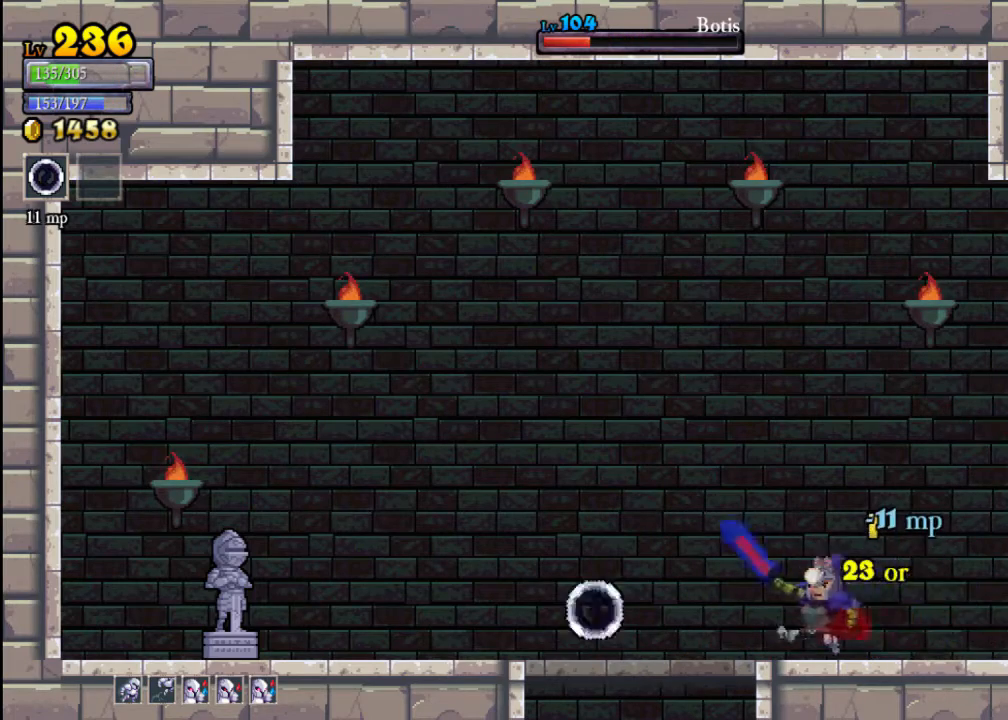
{"buttons": [], "left_stick": "left", "events": [[33, "left_stick", "center"], [100, "left_stick", "right"], [333, "X", "down"], [433, "left_stick", "center"], [467, "X", "up"], [500, "left_stick", "left"]]}
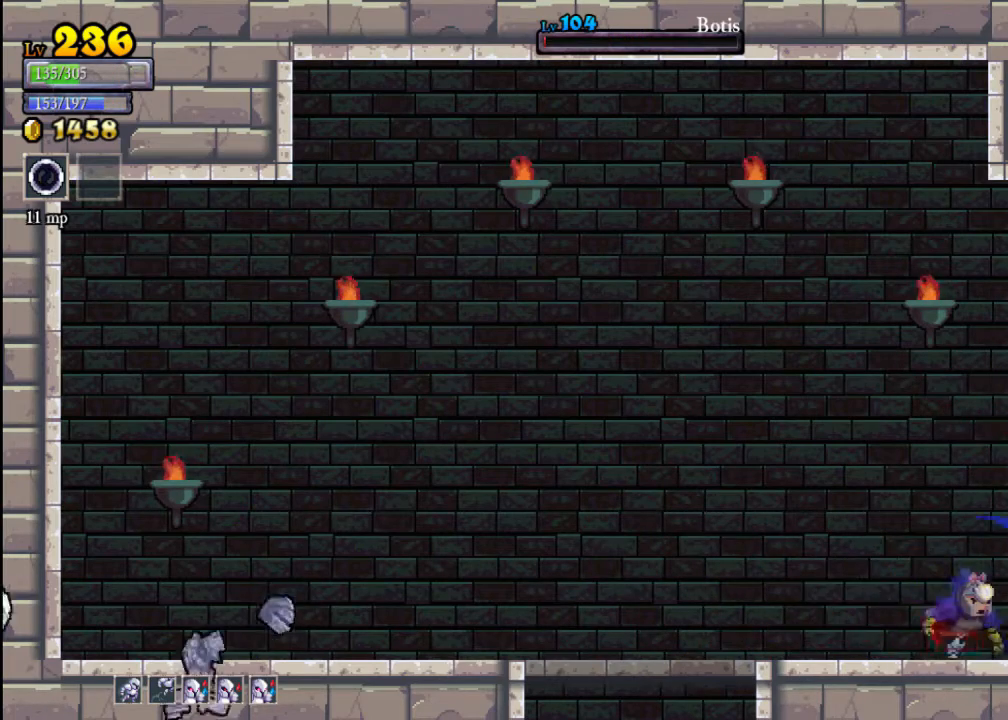
{"buttons": [], "left_stick": "left", "events": [[133, "L2", "down"], [333, "L2", "up"]]}